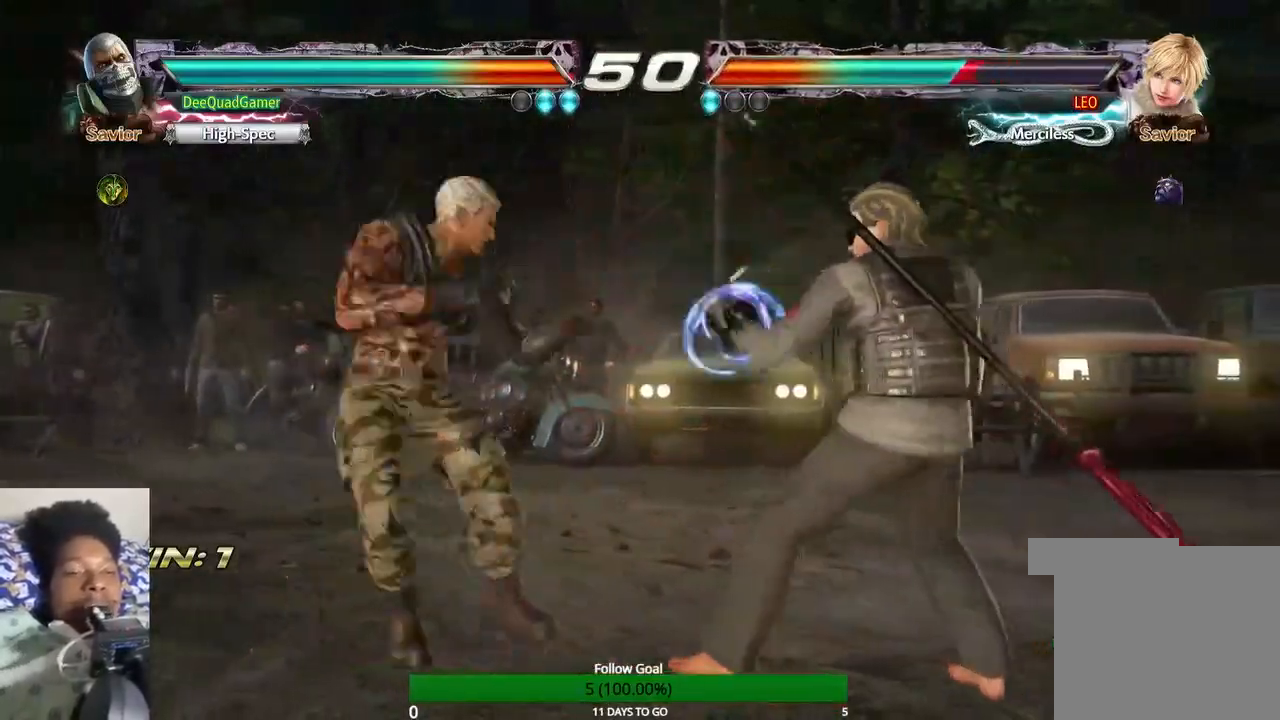
Gameplay with a controller (PlayStation layout); each line is a JSON object with the inputs held at the frame after it (dt_ms = milliseconds from this image to that frame). "events" lists button and stick changes between this image and that frame as [ms after this image, input, new state], when the widget could be followed in between. Not read: L3 R3.
{"dt_ms": 500, "buttons": [], "left_stick": "center", "right_stick": "center", "events": []}
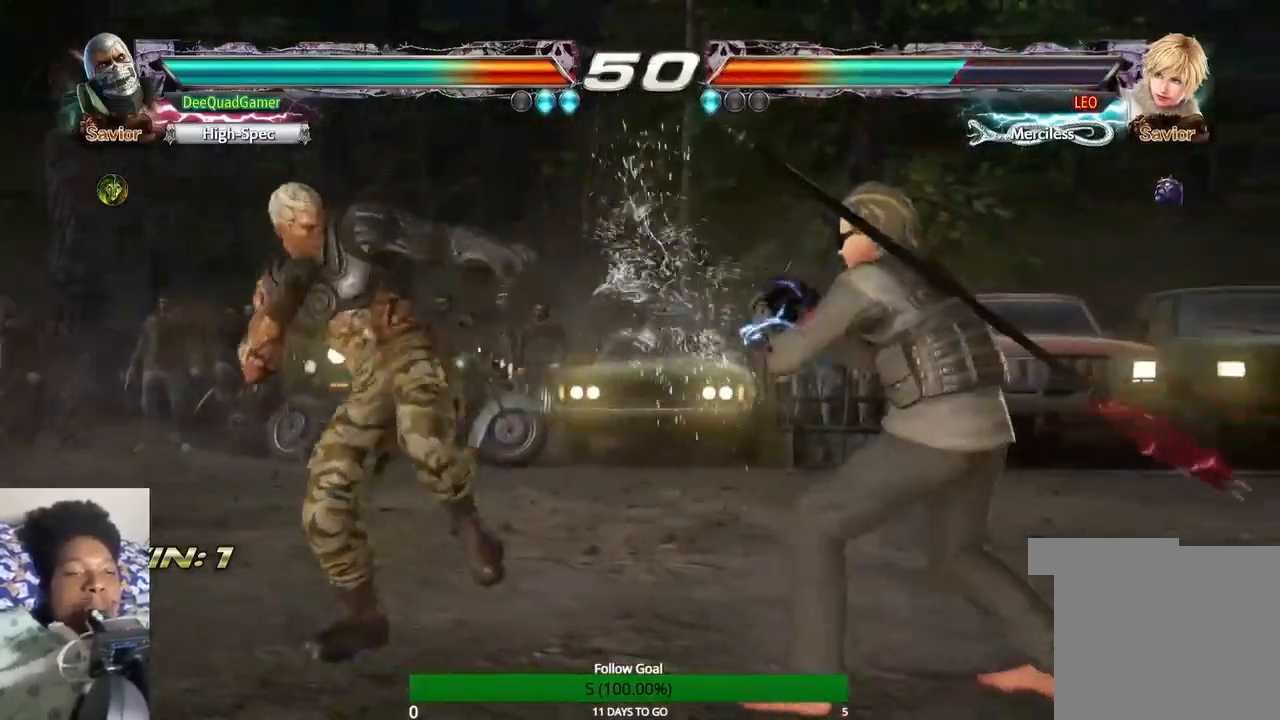
{"dt_ms": 500, "buttons": [], "left_stick": "center", "right_stick": "center", "events": [[33, "left_stick", "down"], [100, "left_stick", "down-left"], [167, "CROSS", "down"], [200, "left_stick", "center"], [267, "CROSS", "up"]]}
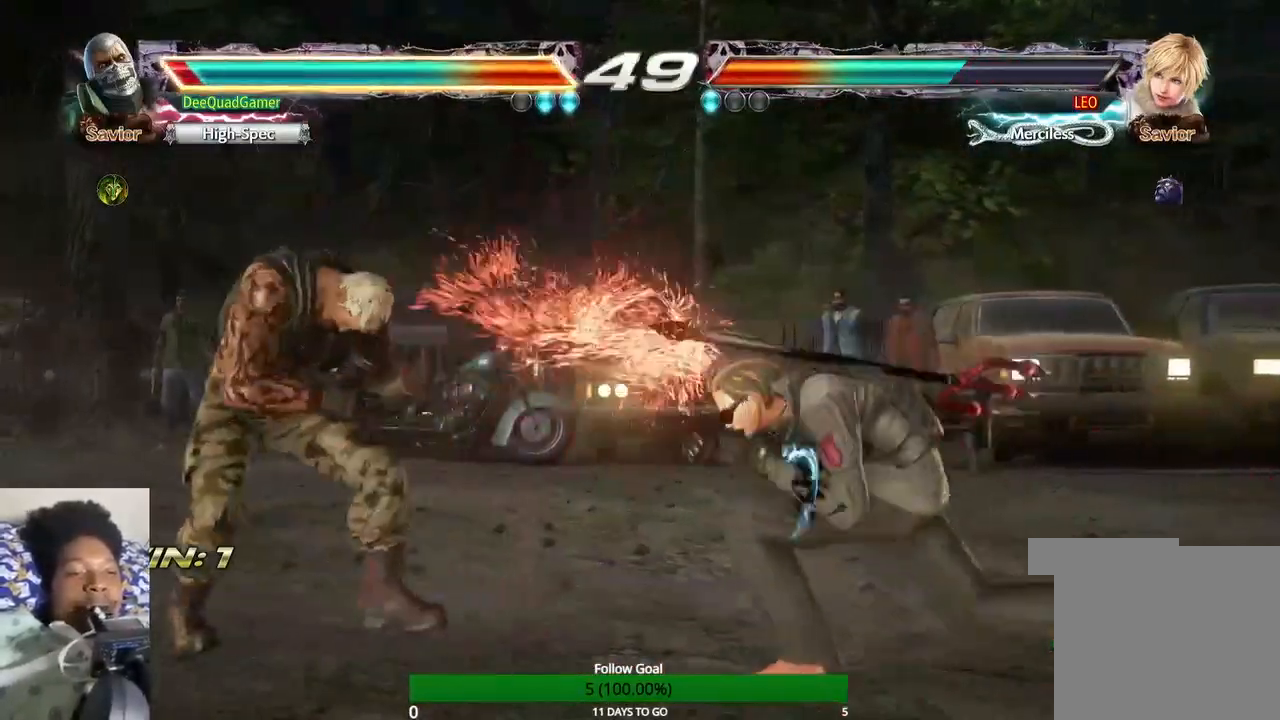
{"dt_ms": 500, "buttons": [], "left_stick": "left", "right_stick": "center", "events": [[233, "left_stick", "left"], [367, "left_stick", "center"], [433, "left_stick", "left"]]}
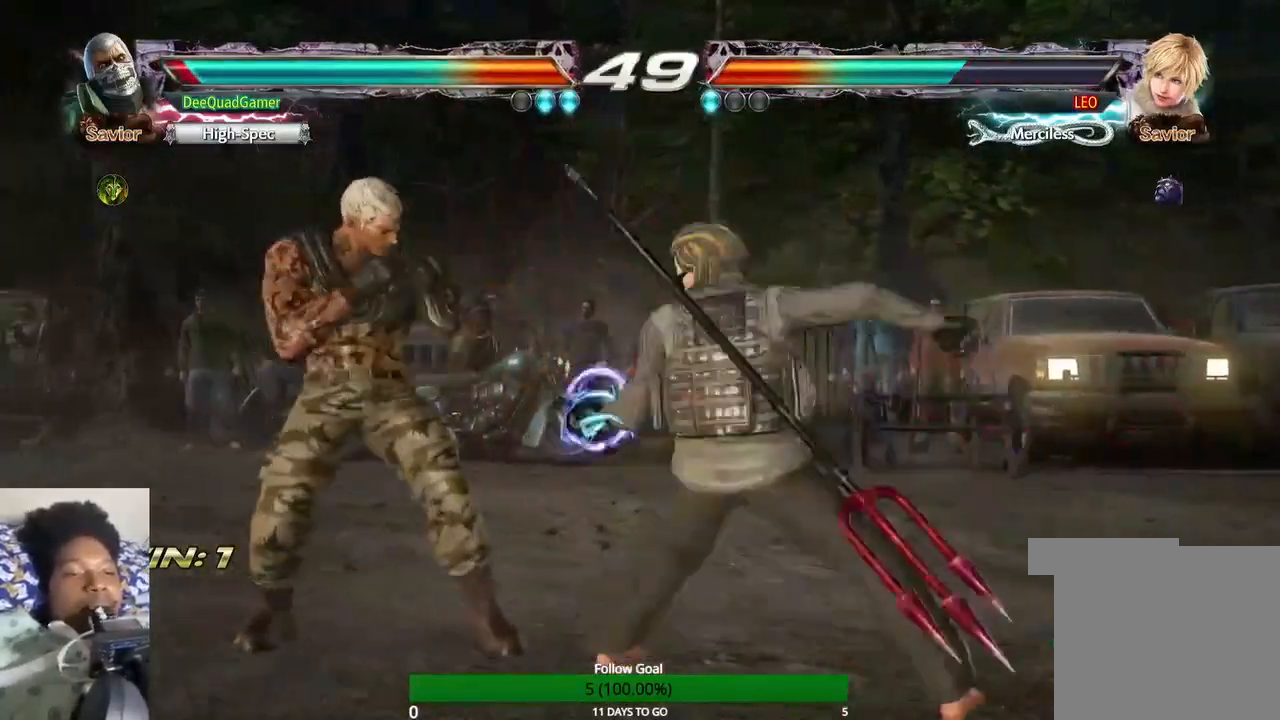
{"dt_ms": 500, "buttons": [], "left_stick": "center", "right_stick": "center", "events": [[100, "left_stick", "center"], [400, "SQUARE", "down"], [467, "SQUARE", "up"]]}
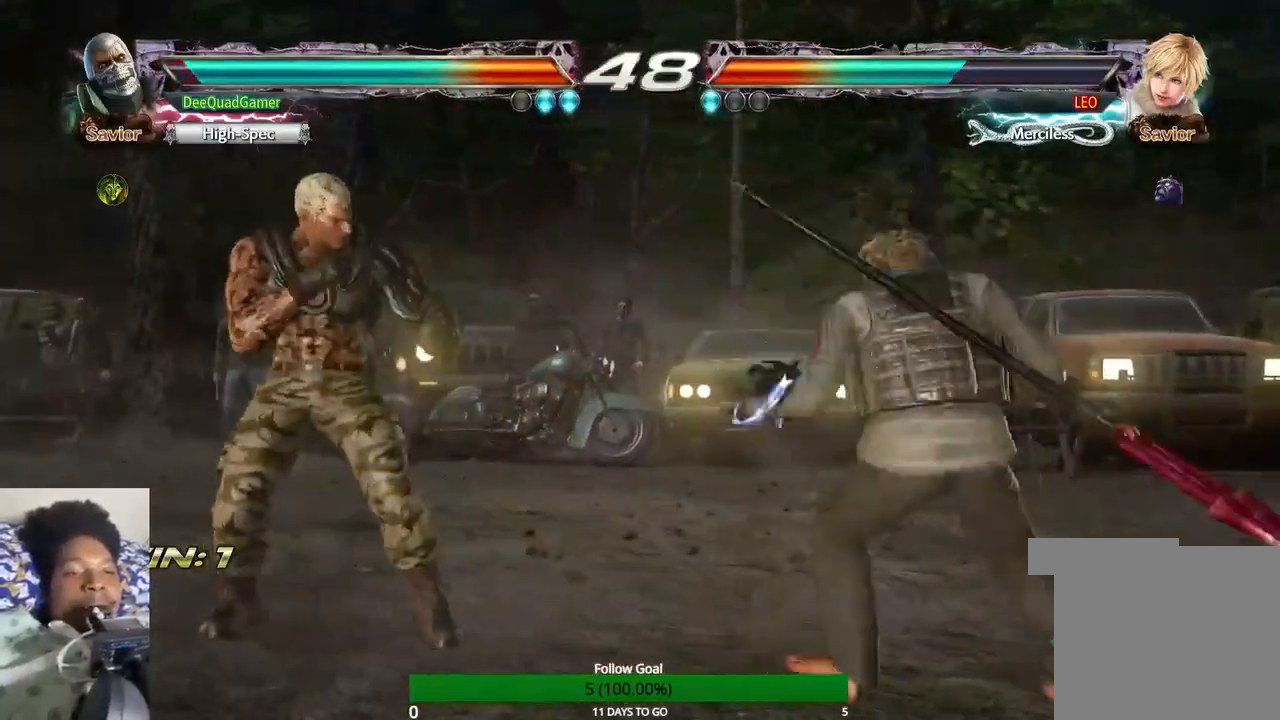
{"dt_ms": 500, "buttons": [], "left_stick": "center", "right_stick": "center", "events": [[33, "CIRCLE", "down"], [133, "CIRCLE", "up"]]}
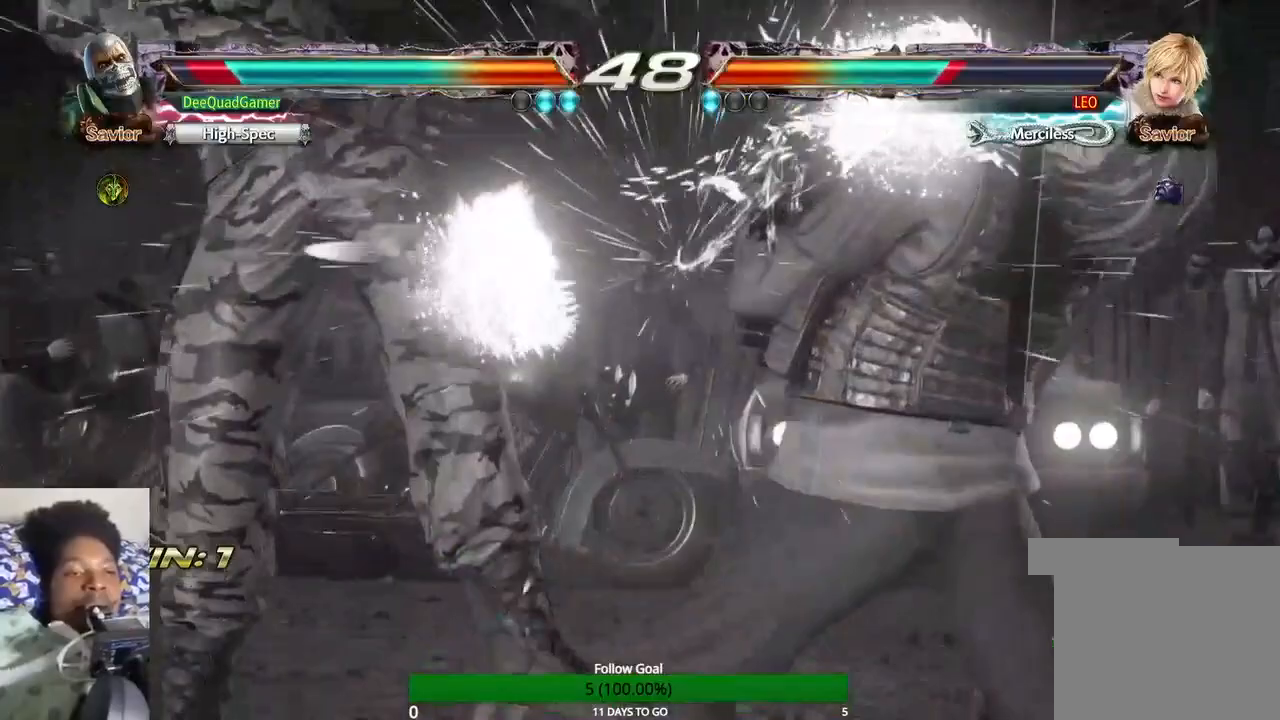
{"dt_ms": 500, "buttons": [], "left_stick": "left", "right_stick": "center"}
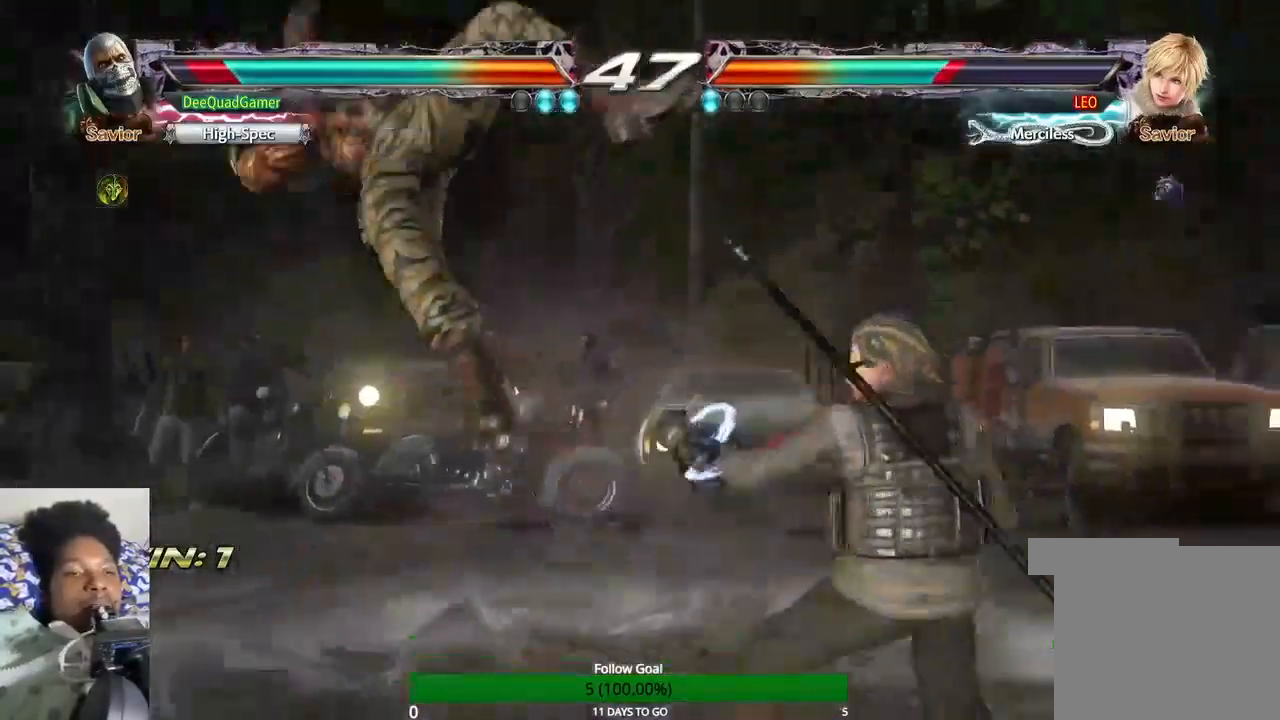
{"dt_ms": 500, "buttons": [], "left_stick": "left", "right_stick": "center", "events": []}
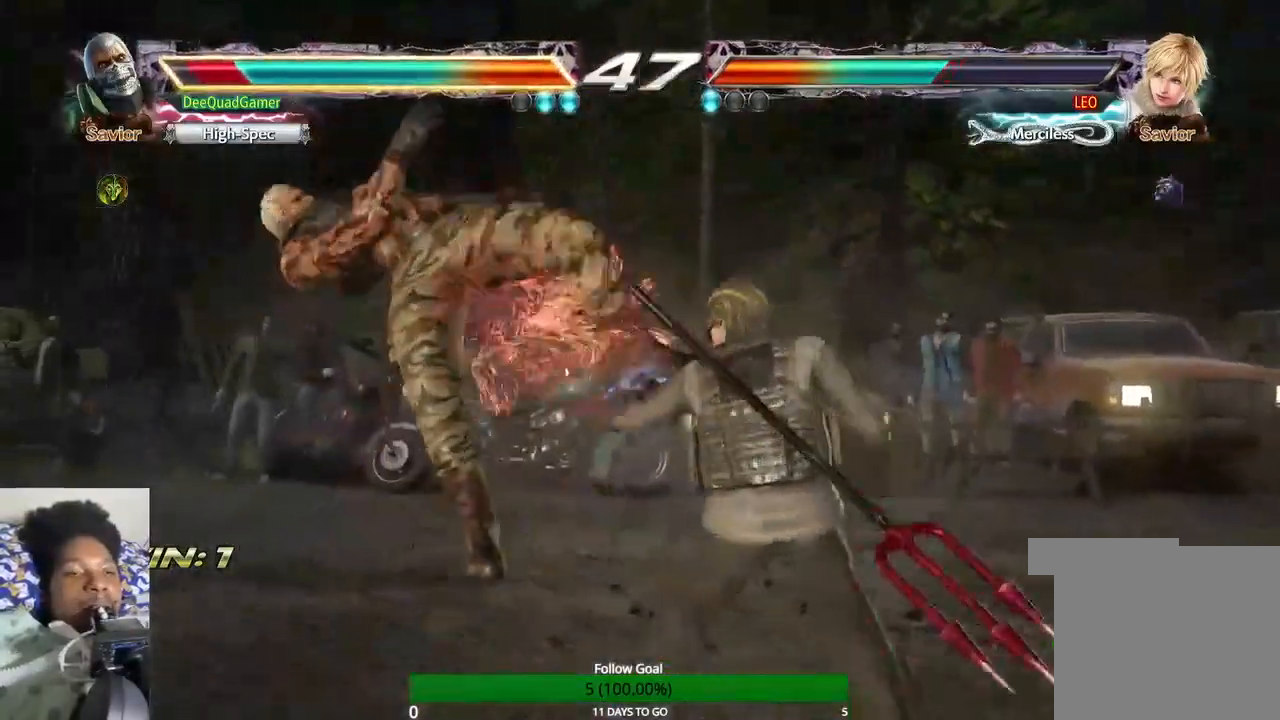
{"dt_ms": 500, "buttons": [], "left_stick": "center", "right_stick": "center"}
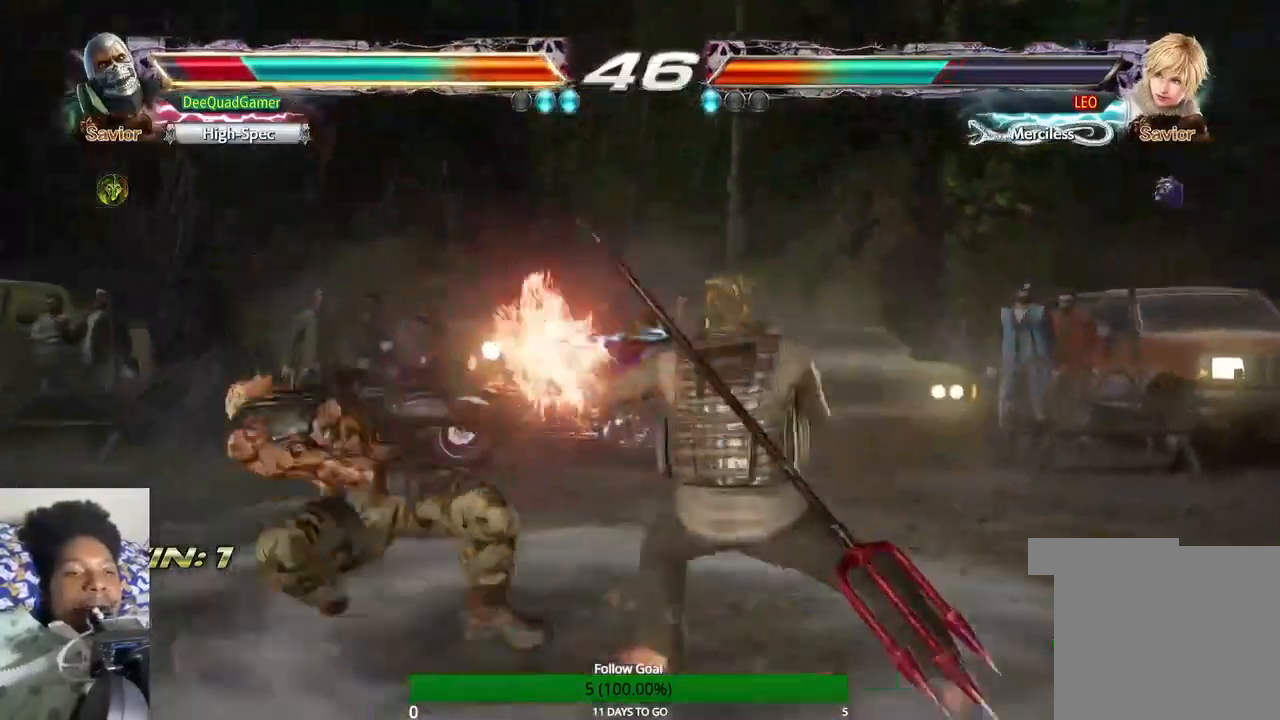
{"dt_ms": 500, "buttons": [], "left_stick": "center", "right_stick": "center", "events": []}
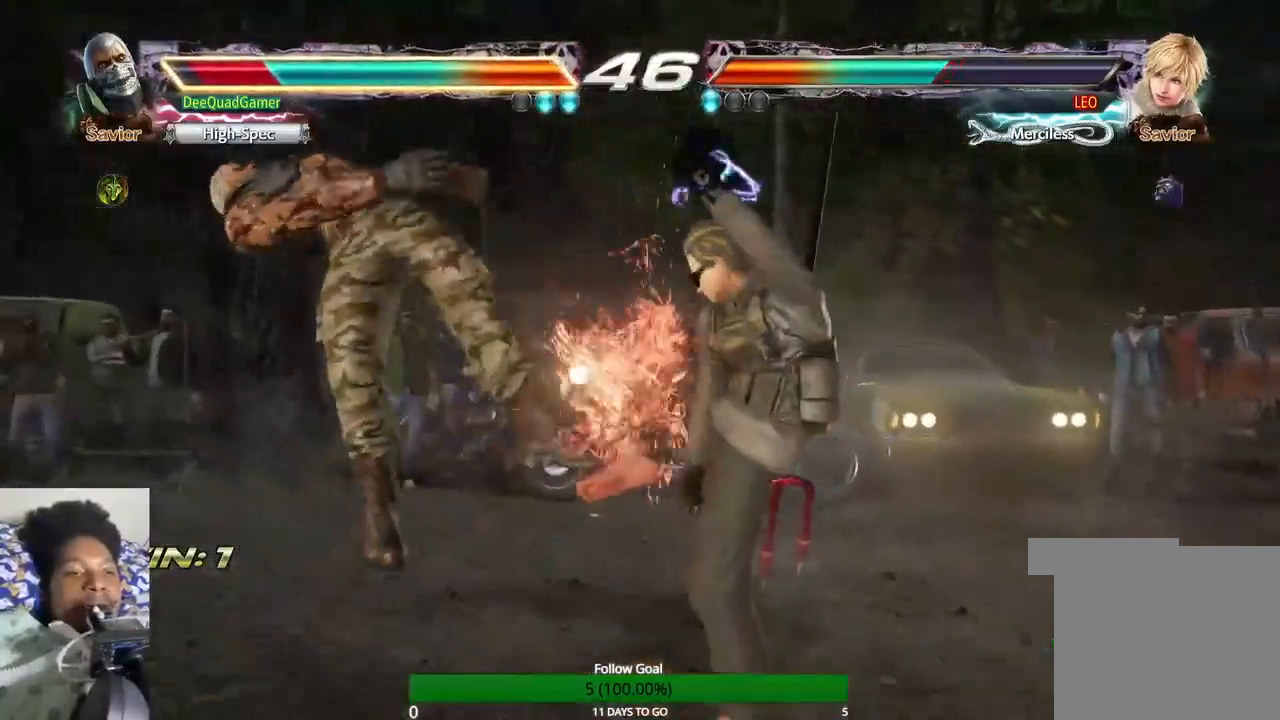
{"dt_ms": 500, "buttons": [], "left_stick": "center", "right_stick": "center", "events": []}
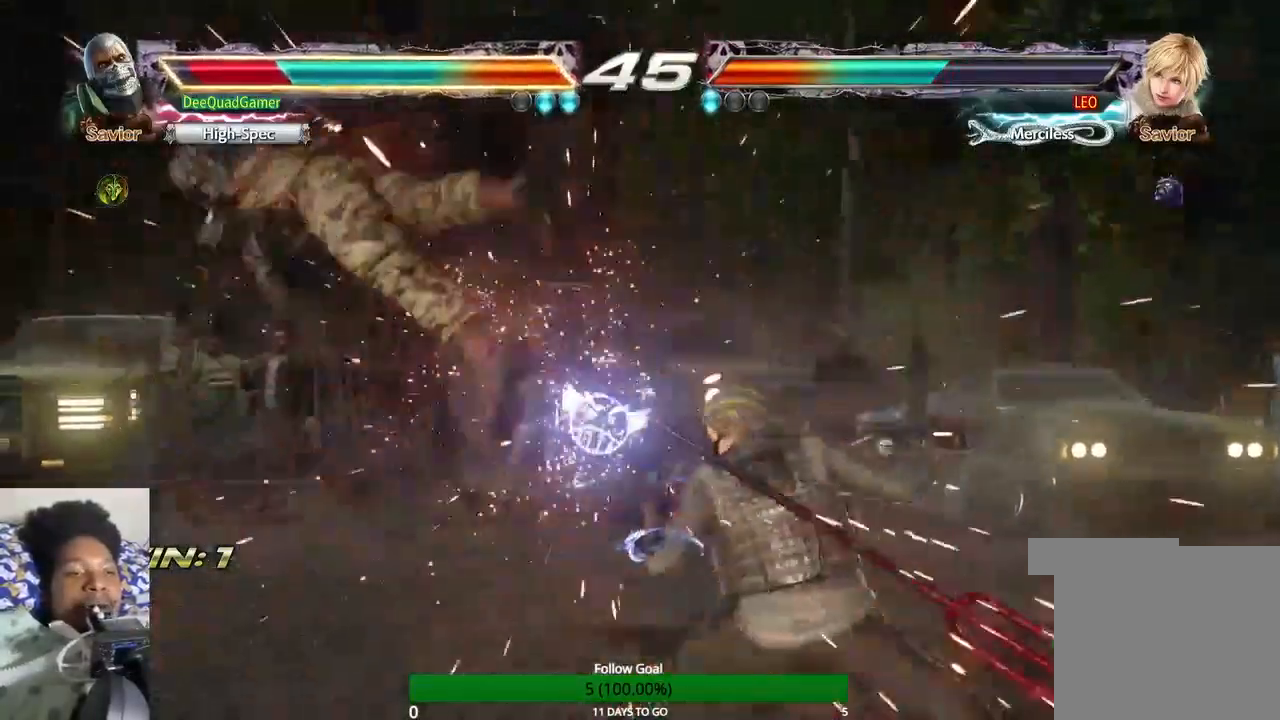
{"dt_ms": 500, "buttons": [], "left_stick": "center", "right_stick": "center", "events": []}
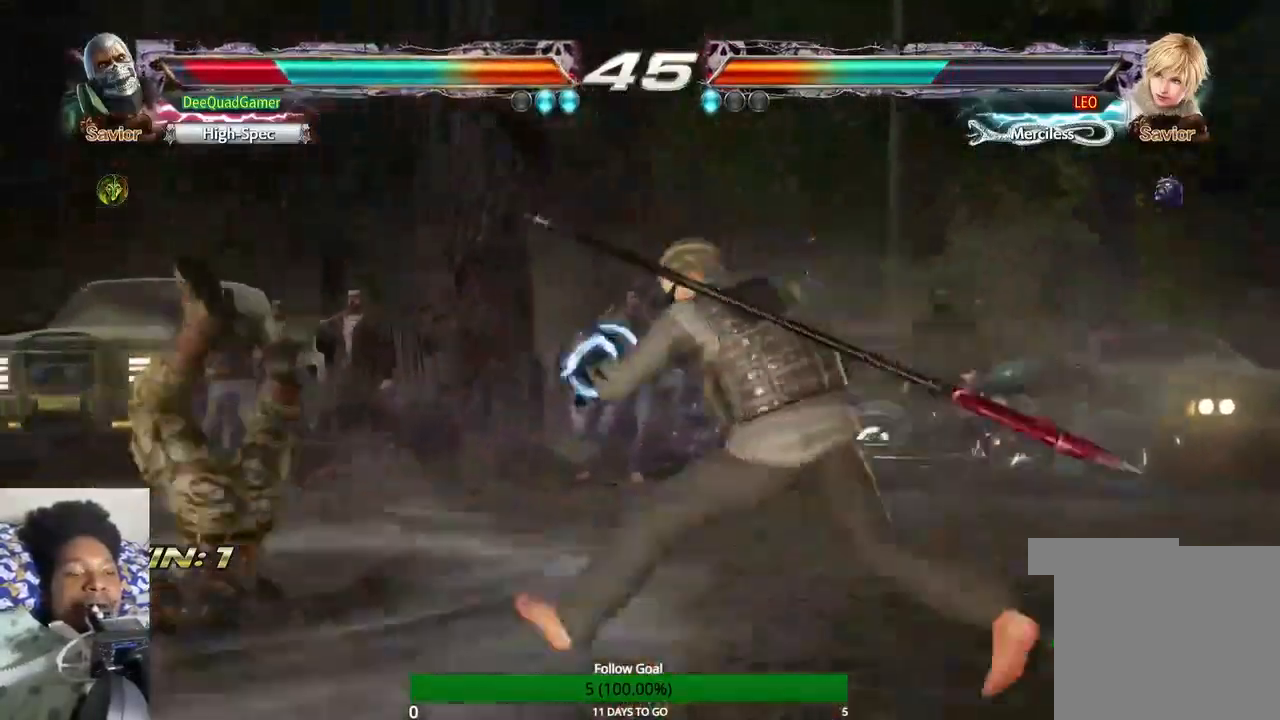
{"dt_ms": 500, "buttons": [], "left_stick": "center", "right_stick": "center", "events": []}
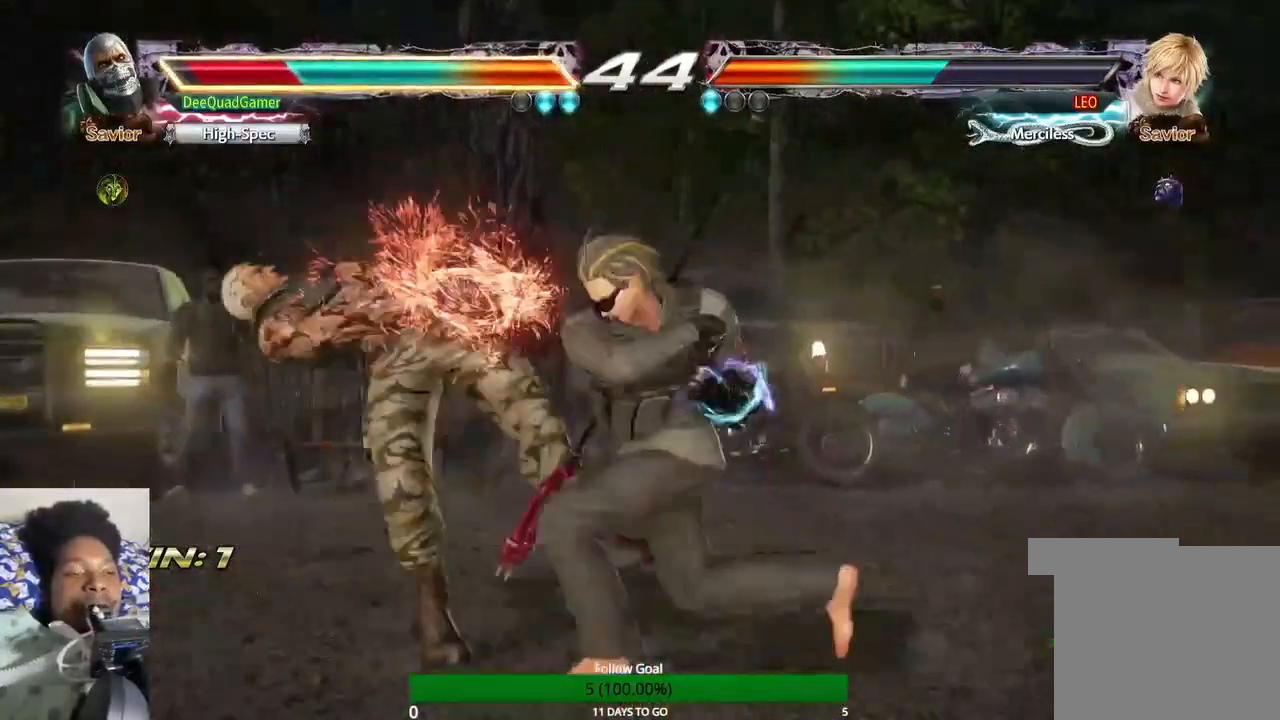
{"dt_ms": 500, "buttons": [], "left_stick": "left", "right_stick": "center", "events": [[467, "left_stick", "left"]]}
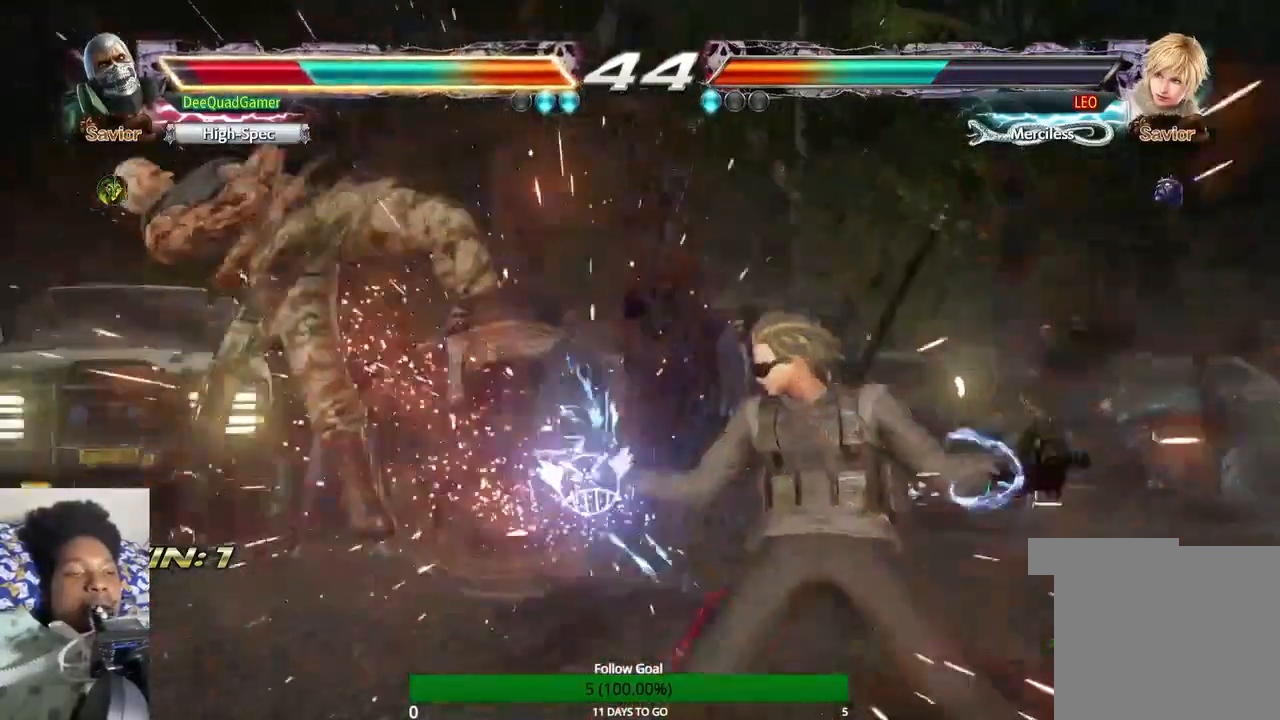
{"dt_ms": 1000, "buttons": [], "left_stick": "left", "right_stick": "center"}
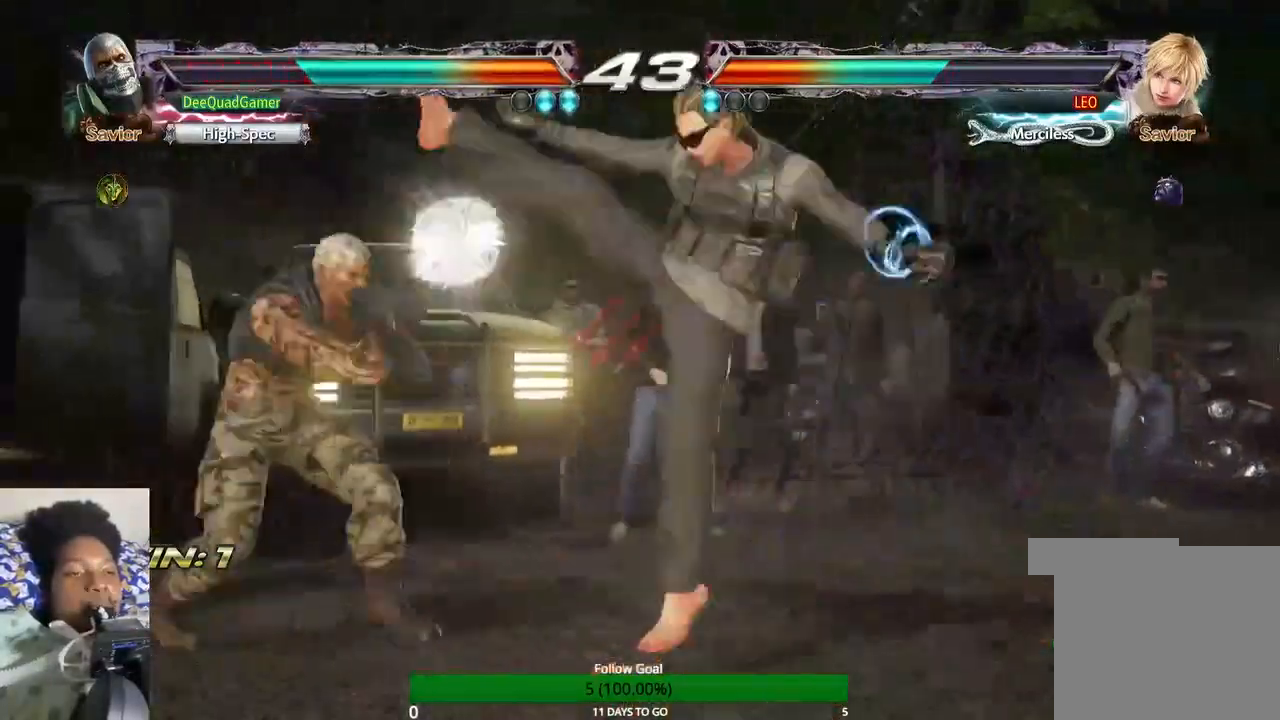
{"dt_ms": 500, "buttons": [], "left_stick": "down-right", "right_stick": "center", "events": [[500, "left_stick", "down-right"]]}
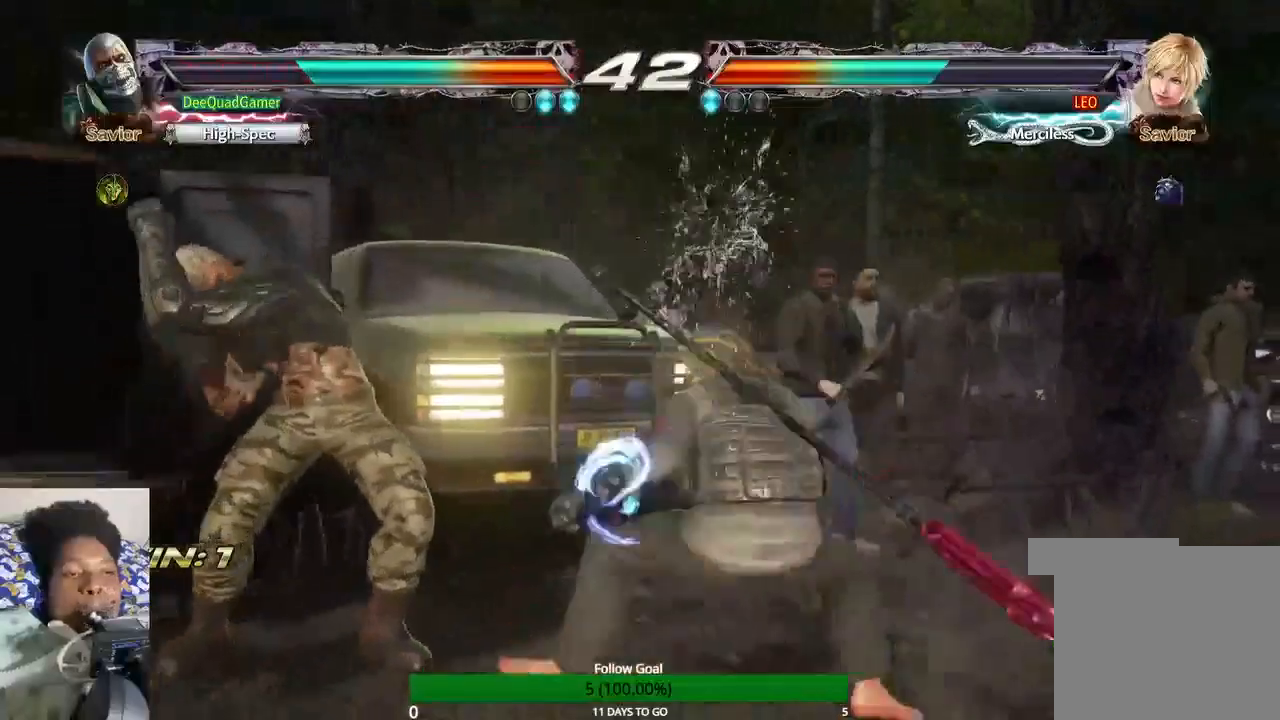
{"dt_ms": 500, "buttons": [], "left_stick": "down-right", "right_stick": "center", "events": []}
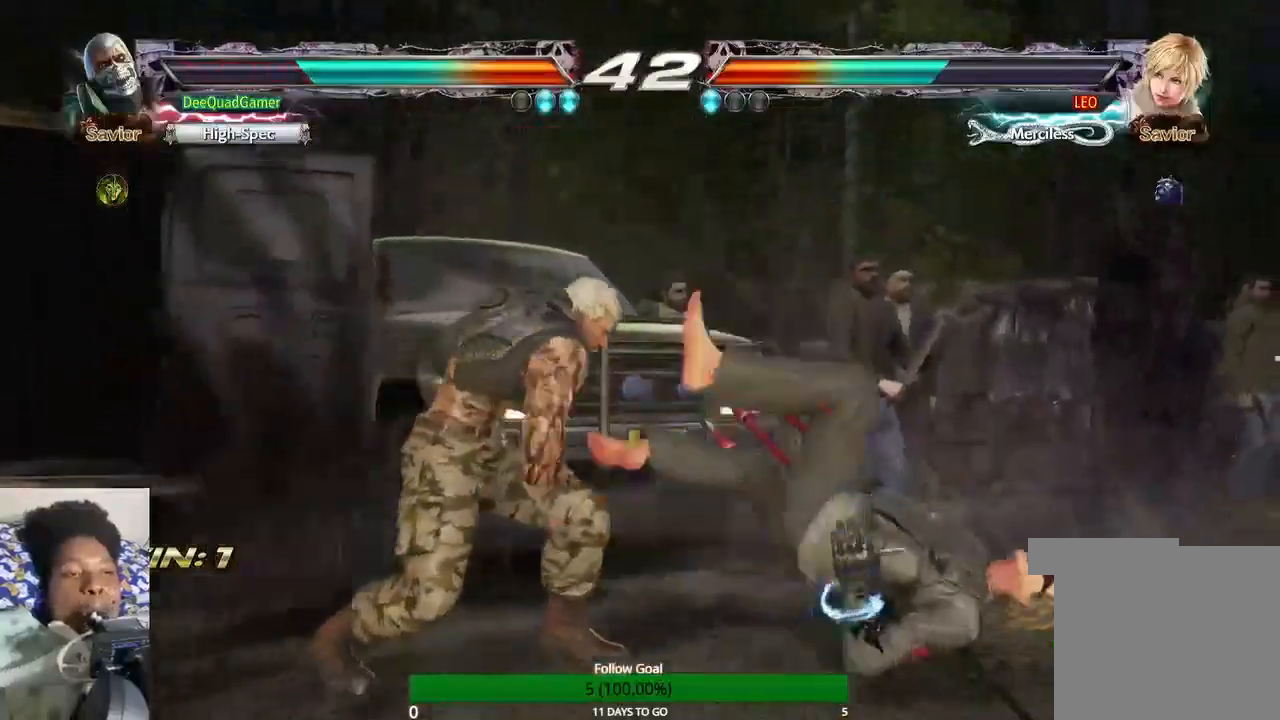
{"dt_ms": 500, "buttons": ["CIRCLE"], "left_stick": "center", "right_stick": "center", "events": [[67, "left_stick", "down"], [333, "CROSS", "down"], [333, "left_stick", "center"], [433, "CROSS", "up"], [467, "CIRCLE", "down"]]}